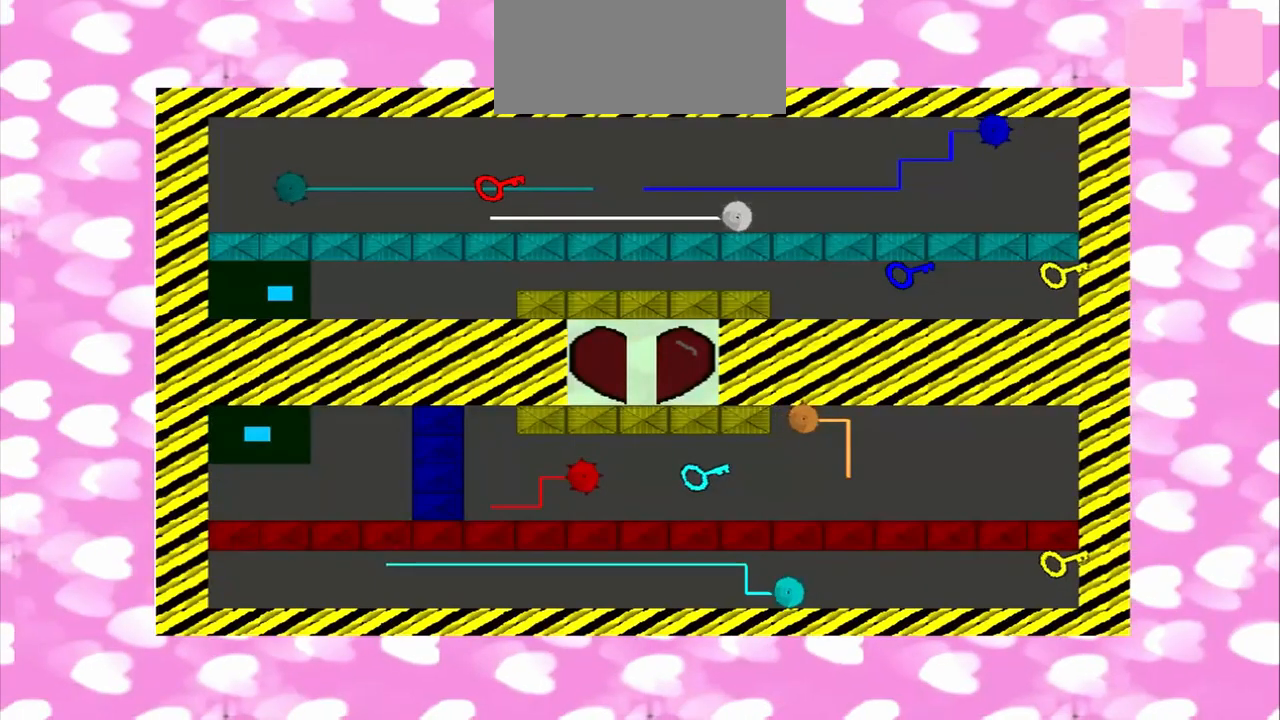
Gameplay with a controller (PlayStation layout); each line is a JSON object with the inputs held at the frame after it (dt_ms = milliseconds from this image to that frame). "events" lists button and stick changes between this image and that frame as [ms after this image, input, new state], when the widget could be followed in between. Not read: L2 L3 R2 R3.
{"dt_ms": 500, "buttons": [], "left_stick": "up-right", "right_stick": "center", "events": [[83, "left_stick", "up"], [333, "left_stick", "up-right"]]}
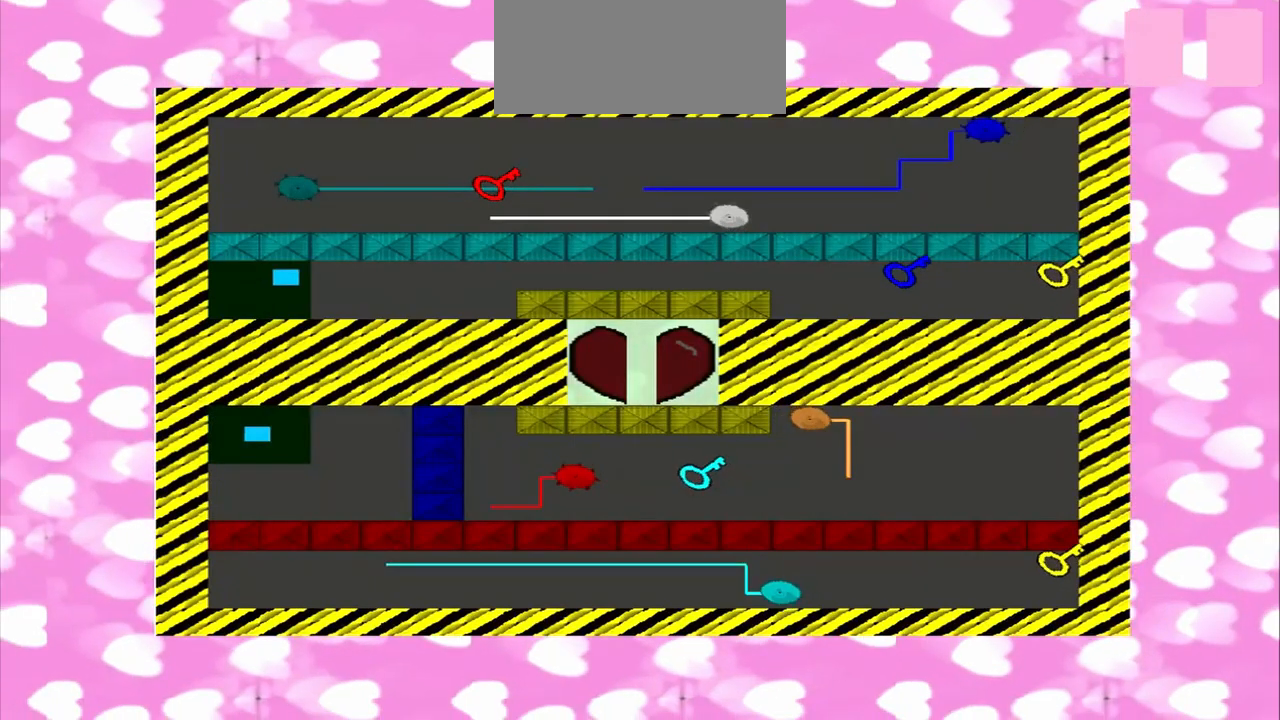
{"dt_ms": 1000, "buttons": [], "left_stick": "right", "right_stick": "center", "events": [[42, "left_stick", "right"]]}
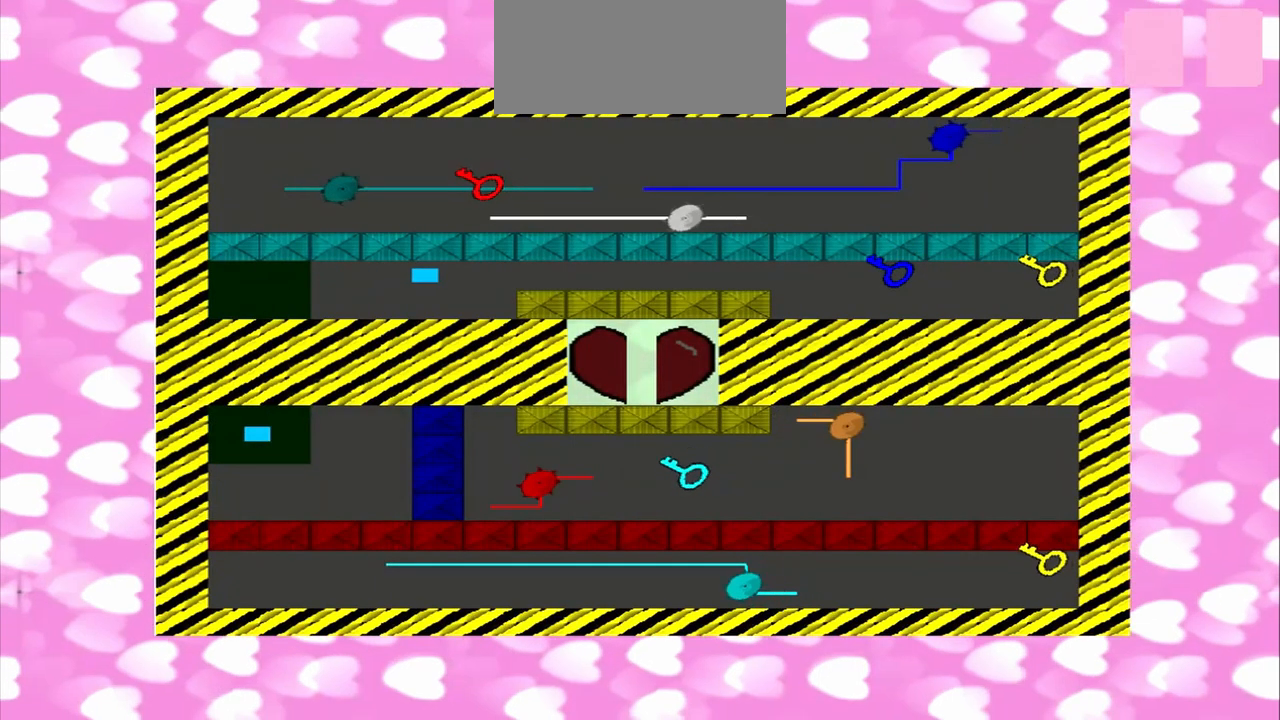
{"dt_ms": 500, "buttons": [], "left_stick": "right", "right_stick": "center", "events": []}
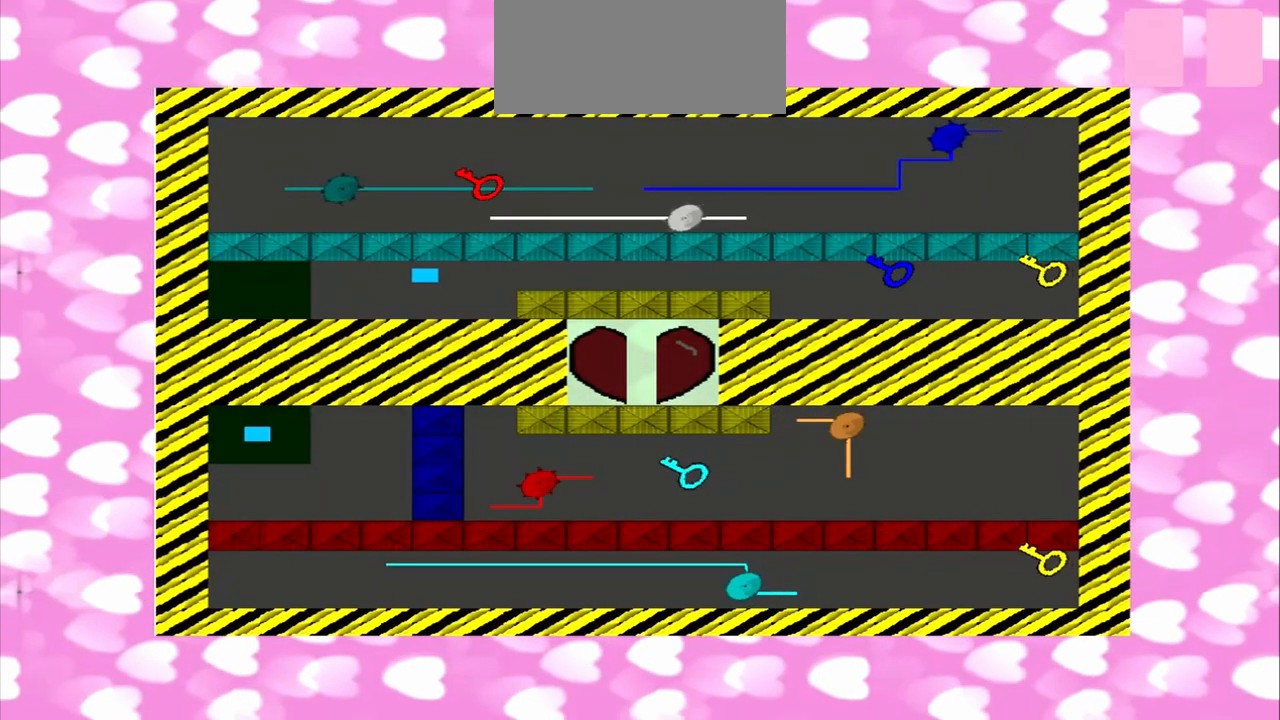
{"dt_ms": 1000, "buttons": [], "left_stick": "right", "right_stick": "center", "events": []}
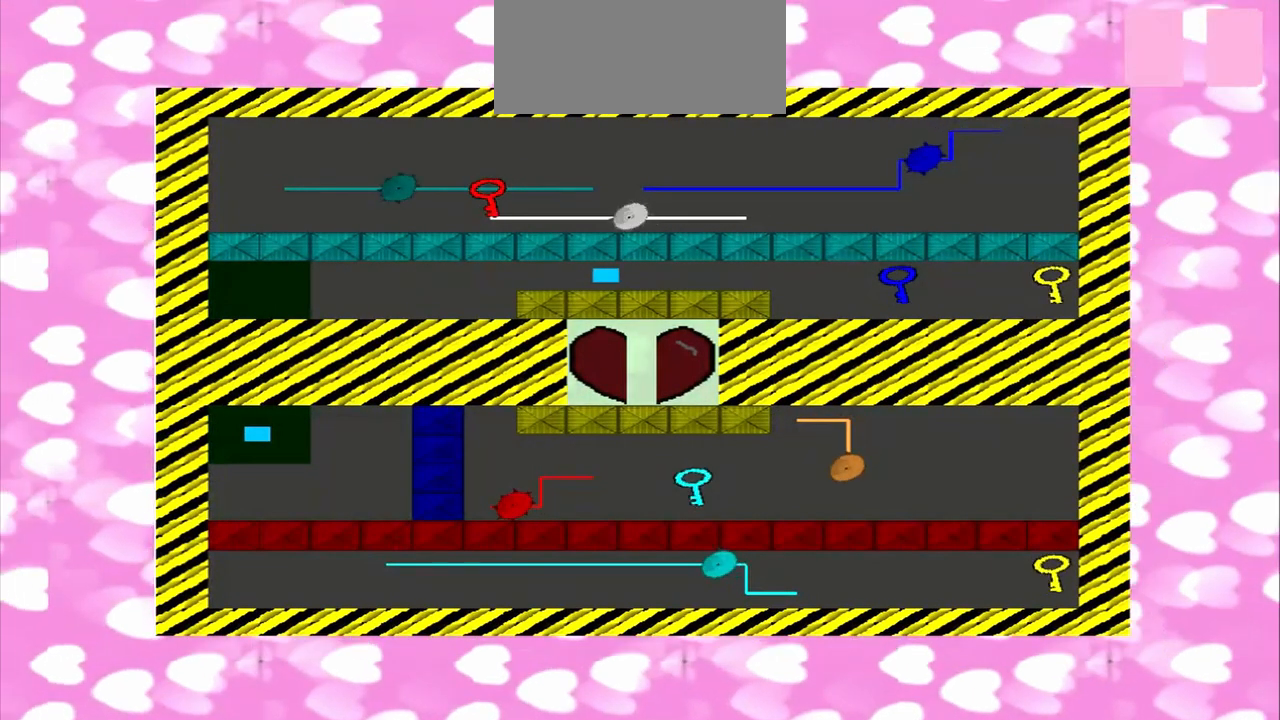
{"dt_ms": 500, "buttons": [], "left_stick": "right", "right_stick": "center", "events": []}
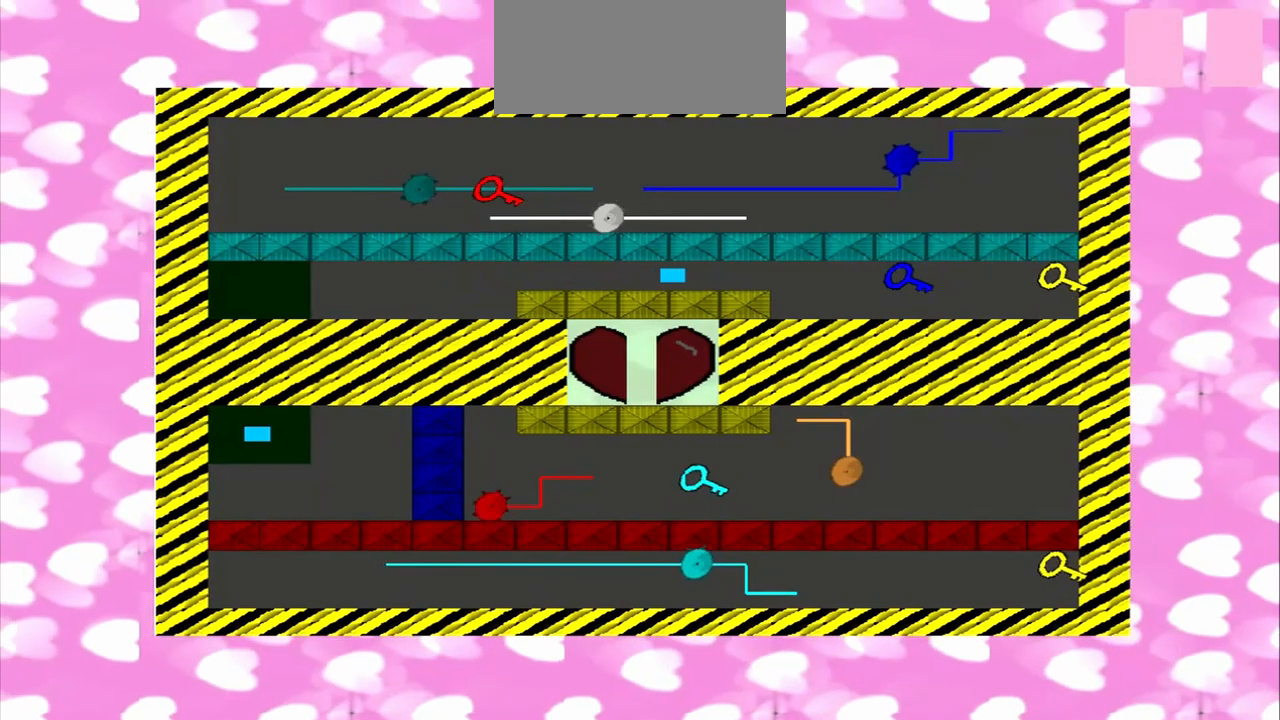
{"dt_ms": 500, "buttons": [], "left_stick": "right", "right_stick": "center", "events": []}
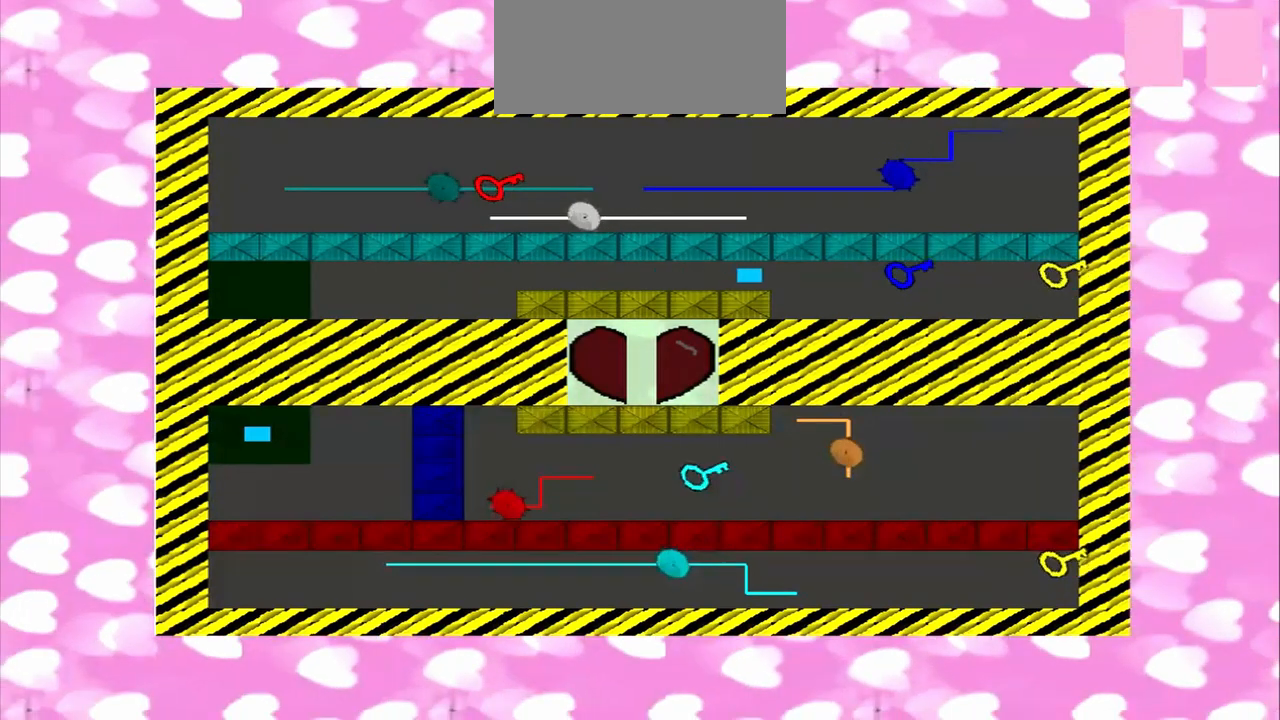
{"dt_ms": 1000, "buttons": [], "left_stick": "right", "right_stick": "center", "events": []}
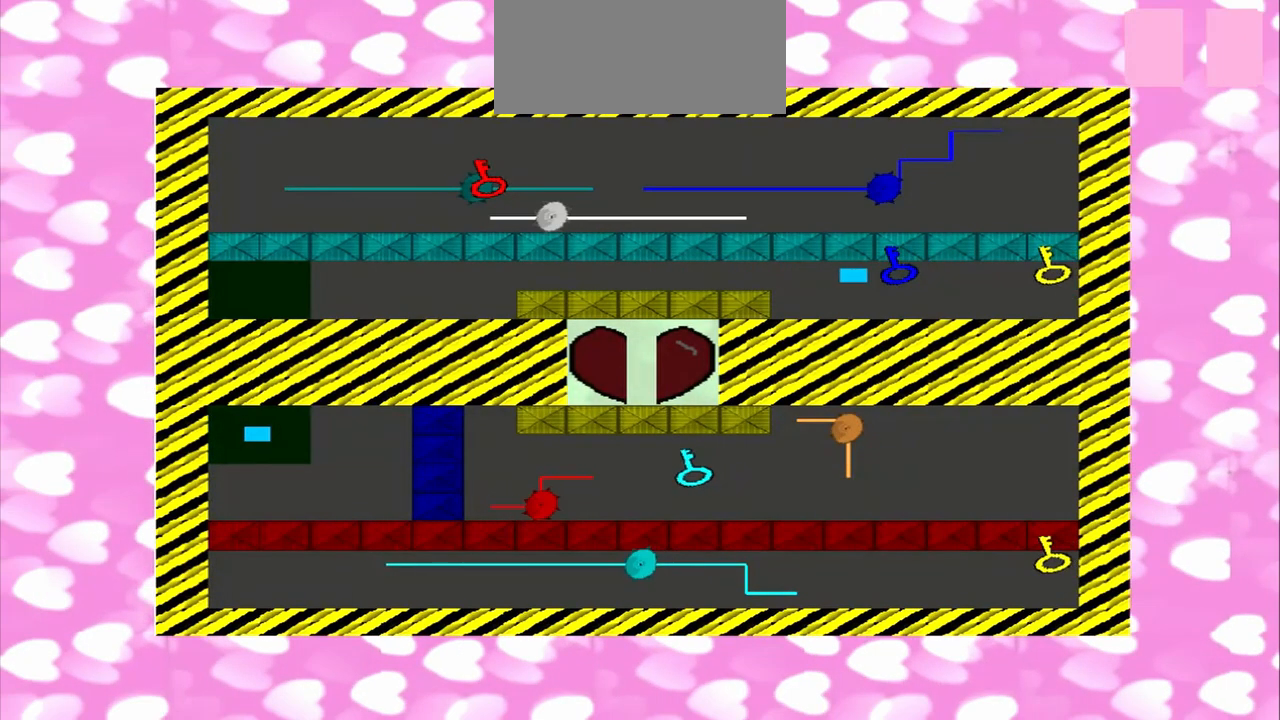
{"dt_ms": 500, "buttons": [], "left_stick": "right", "right_stick": "right", "events": [[375, "right_stick", "down-right"], [500, "right_stick", "right"]]}
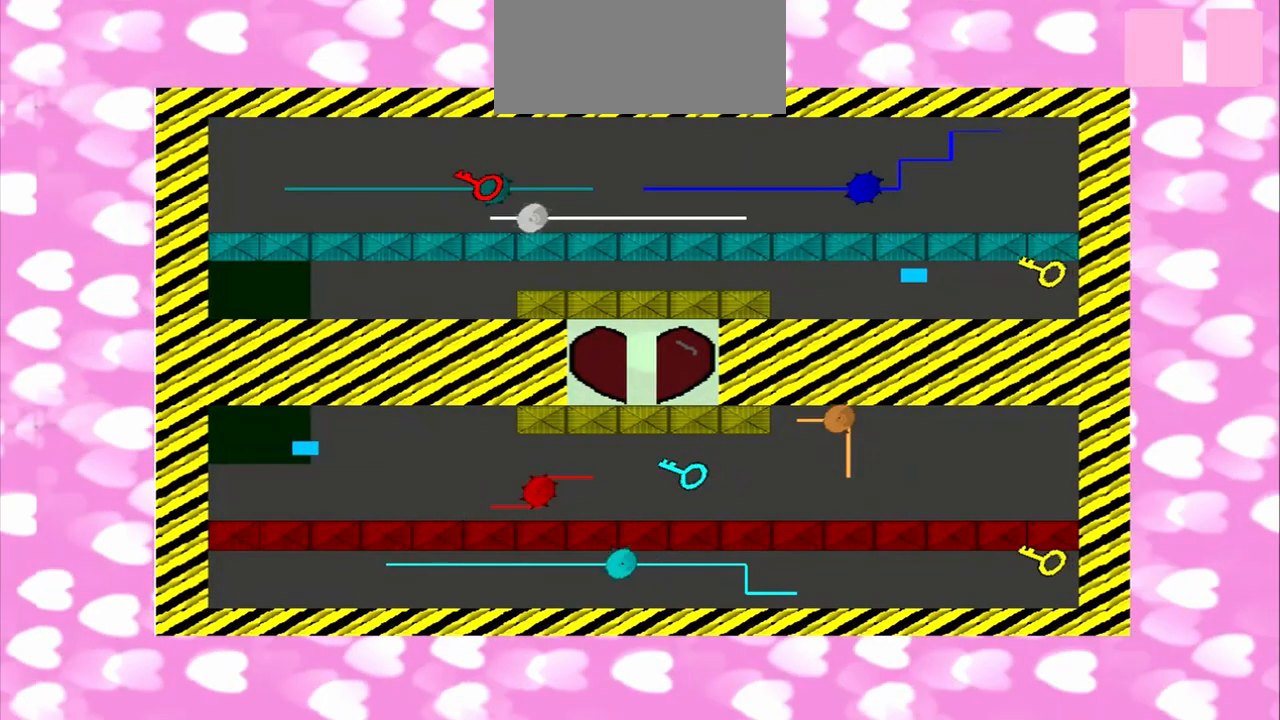
{"dt_ms": 500, "buttons": [], "left_stick": "right", "right_stick": "right", "events": []}
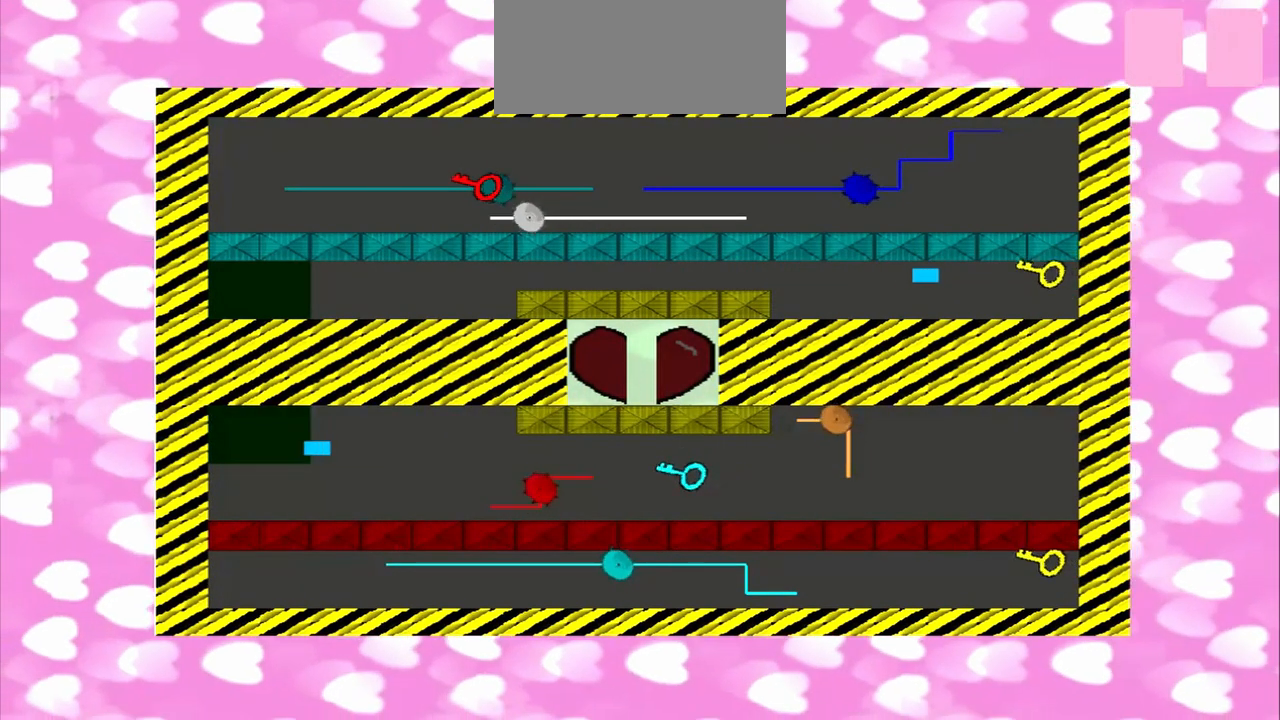
{"dt_ms": 500, "buttons": [], "left_stick": "right", "right_stick": "right", "events": []}
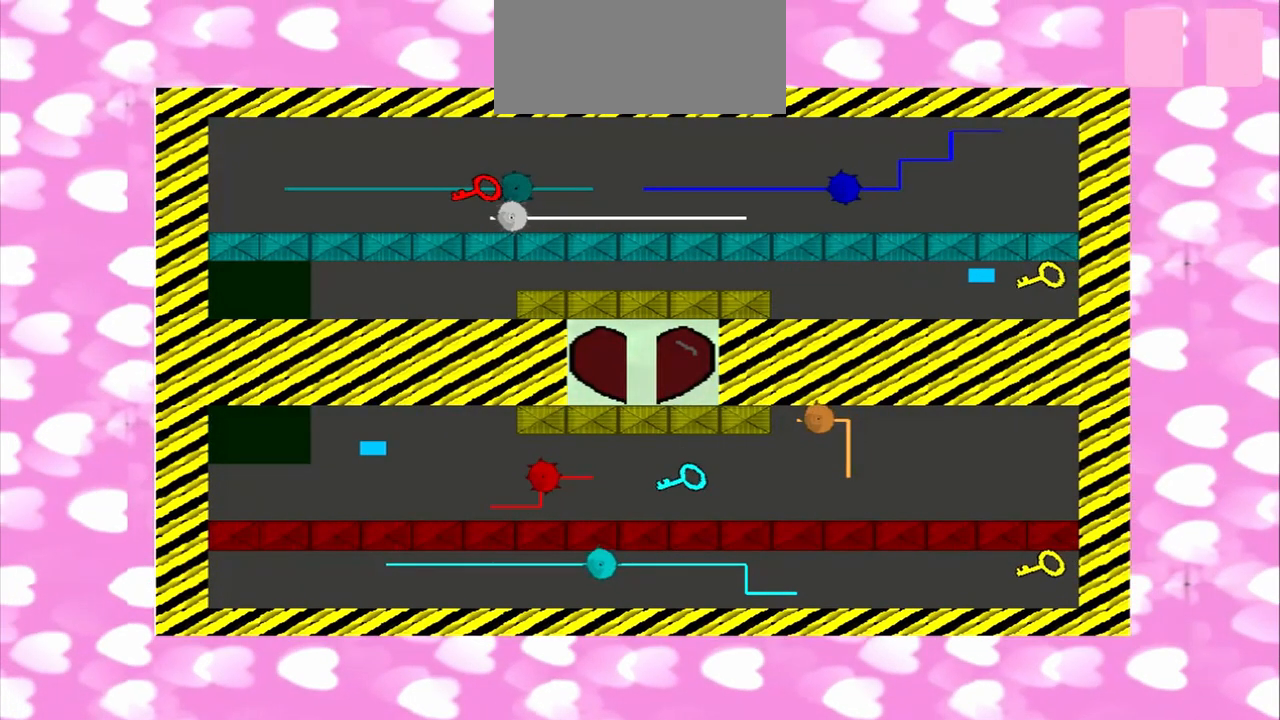
{"dt_ms": 1000, "buttons": [], "left_stick": "right", "right_stick": "right", "events": [[917, "left_stick", "left"], [1000, "left_stick", "right"]]}
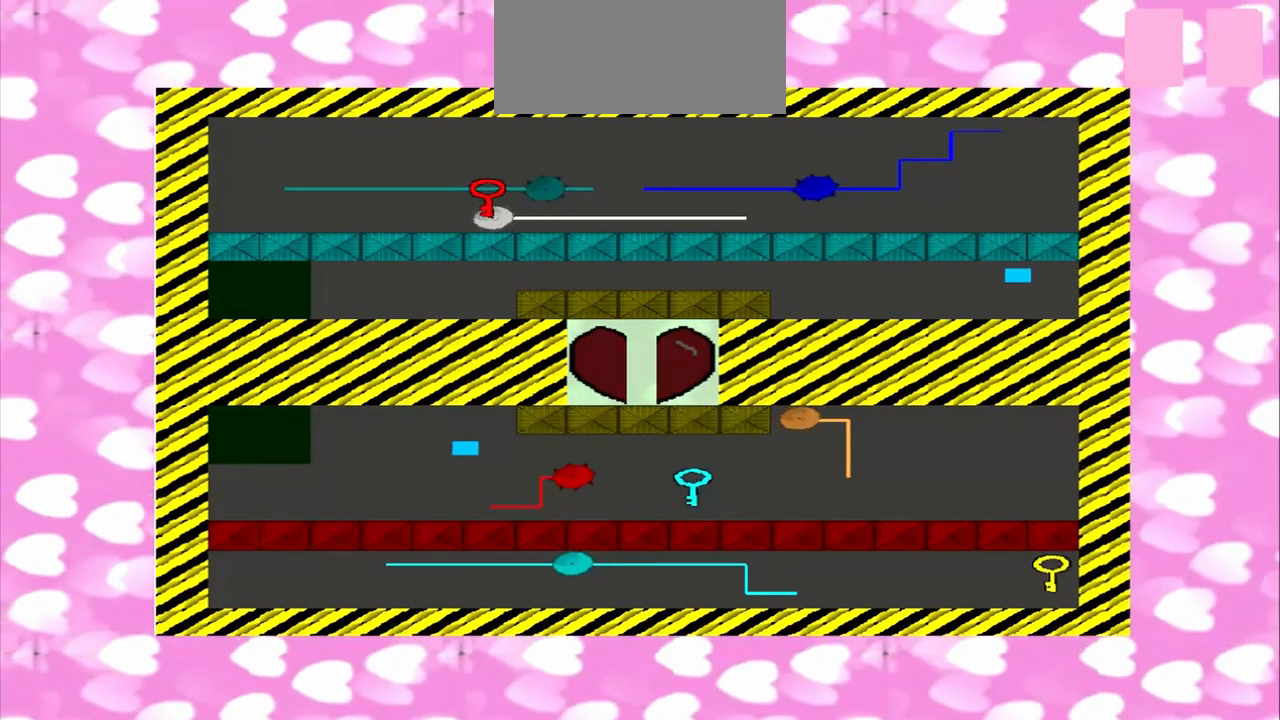
{"dt_ms": 1000, "buttons": [], "left_stick": "right", "right_stick": "right", "events": [[625, "left_stick", "left"], [750, "left_stick", "right"]]}
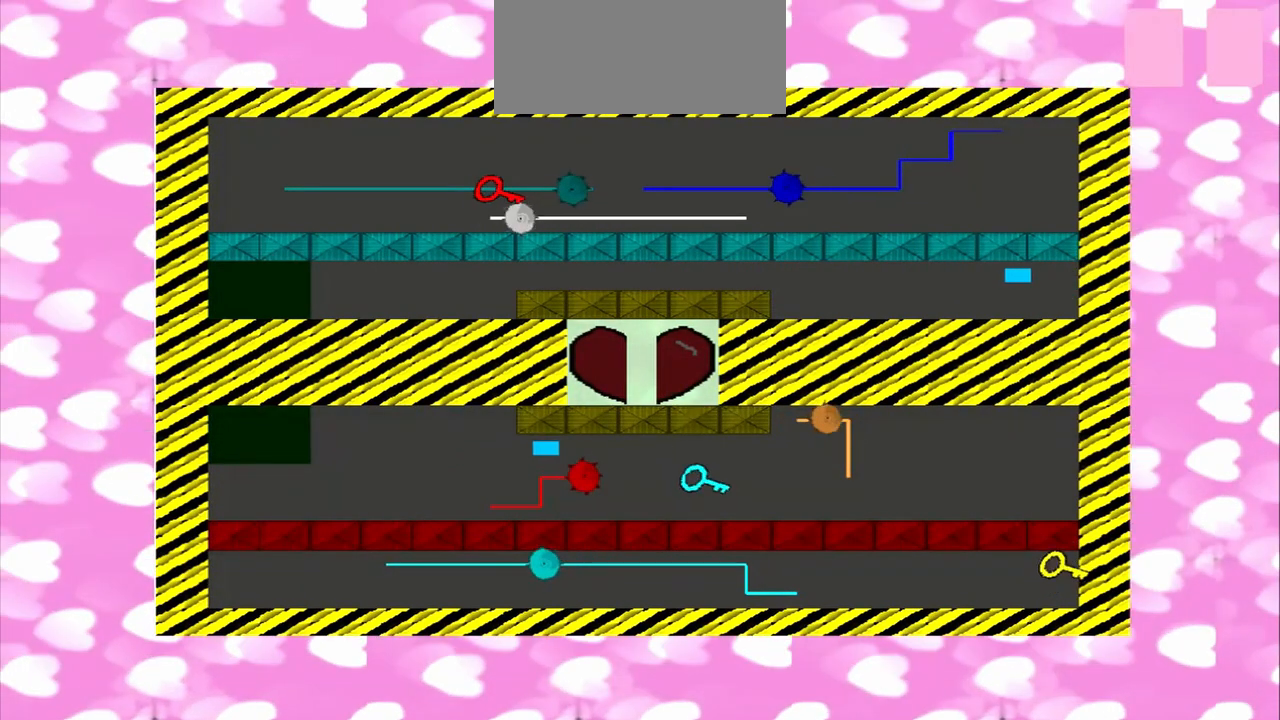
{"dt_ms": 1000, "buttons": [], "left_stick": "right", "right_stick": "up-right"}
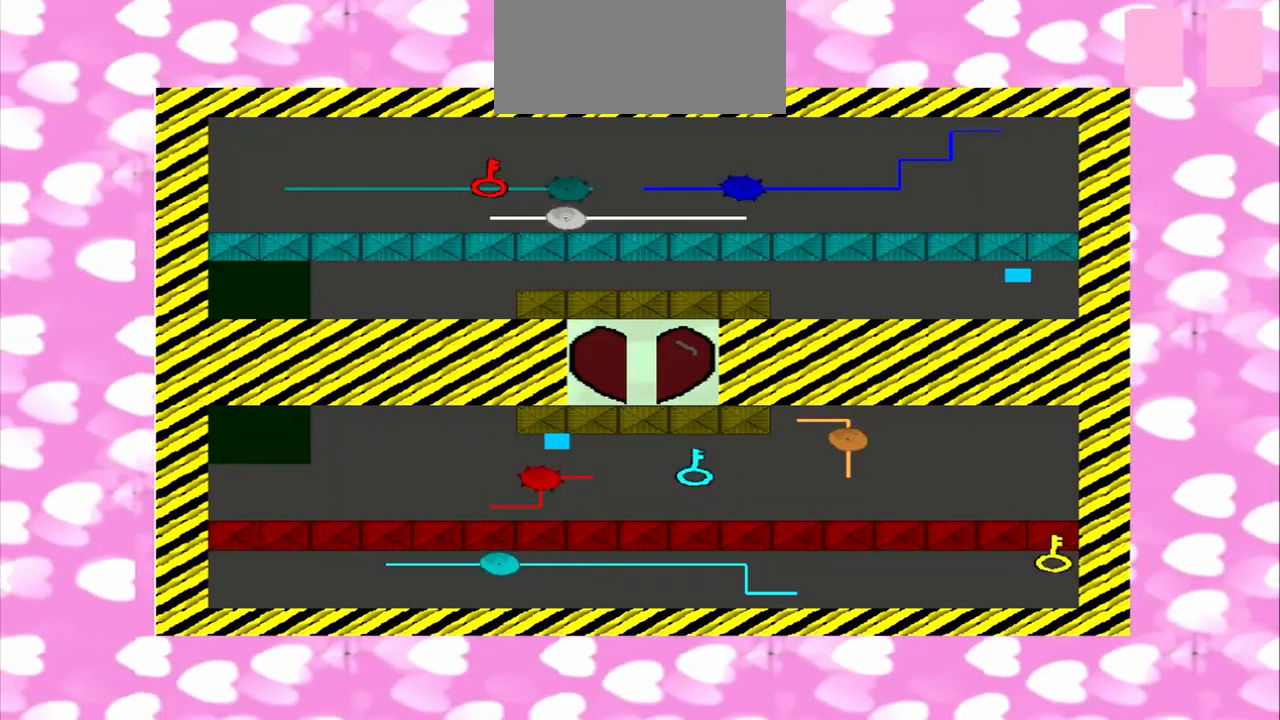
{"dt_ms": 500, "buttons": [], "left_stick": "left", "right_stick": "down"}